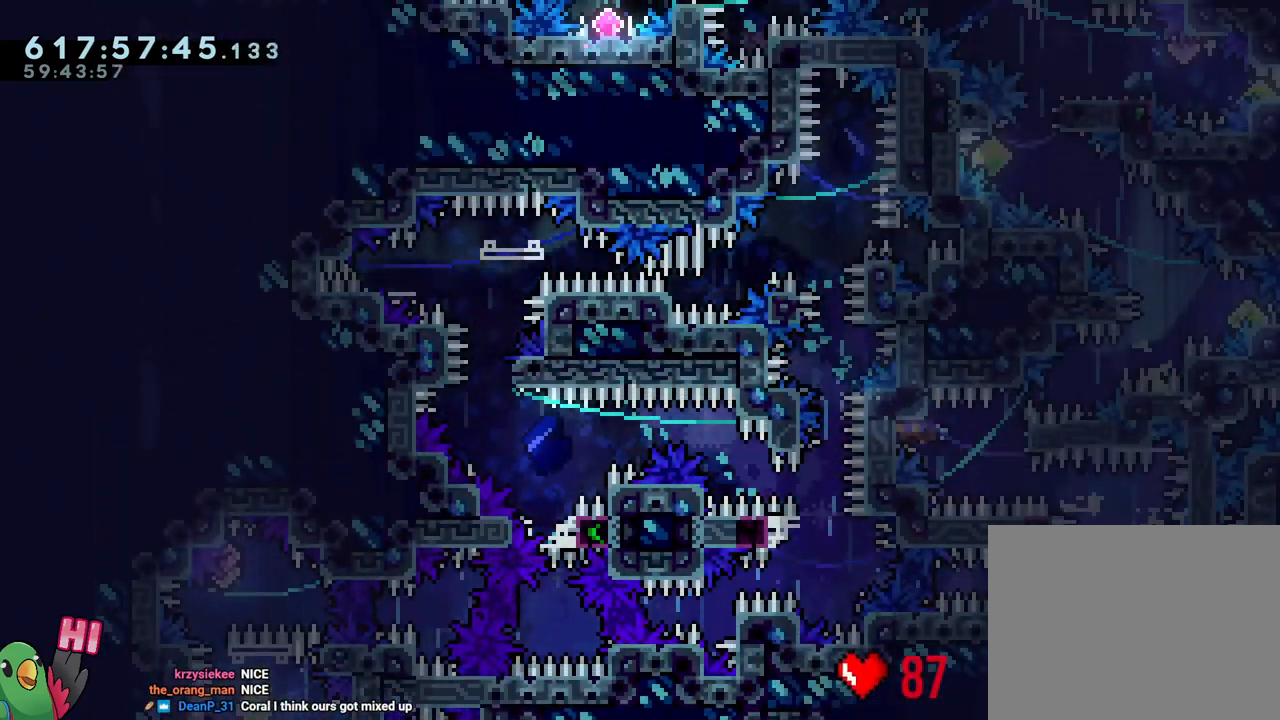
Gameplay with a controller (Nintendo layout); each line is a JSON object with the inputs held at the frame after it. "events" lists button and stick changes between this image and that frame as [ms after this image, input, new state], when the widget could be followed in between. Not read: L3 R3.
{"buttons": ["B", "Y", "R1"], "left_stick": "up-left", "right_stick": "center", "events": [[17, "Y", "down"], [133, "Y", "up"], [150, "B", "up"], [217, "B", "down"], [367, "left_stick", "up-left"], [483, "Y", "down"]]}
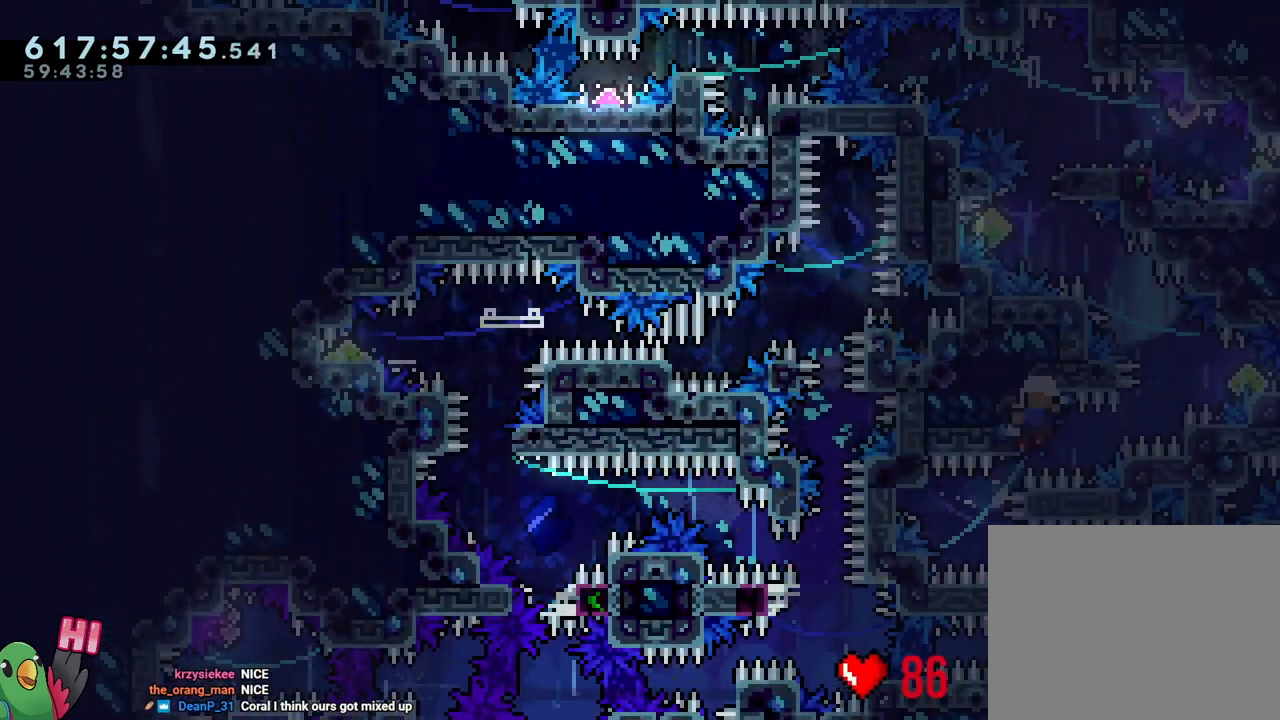
{"buttons": ["B", "R1"], "left_stick": "center", "right_stick": "center", "events": [[167, "Y", "up"], [183, "B", "up"], [200, "left_stick", "center"], [233, "B", "down"], [367, "B", "up"], [450, "B", "down"]]}
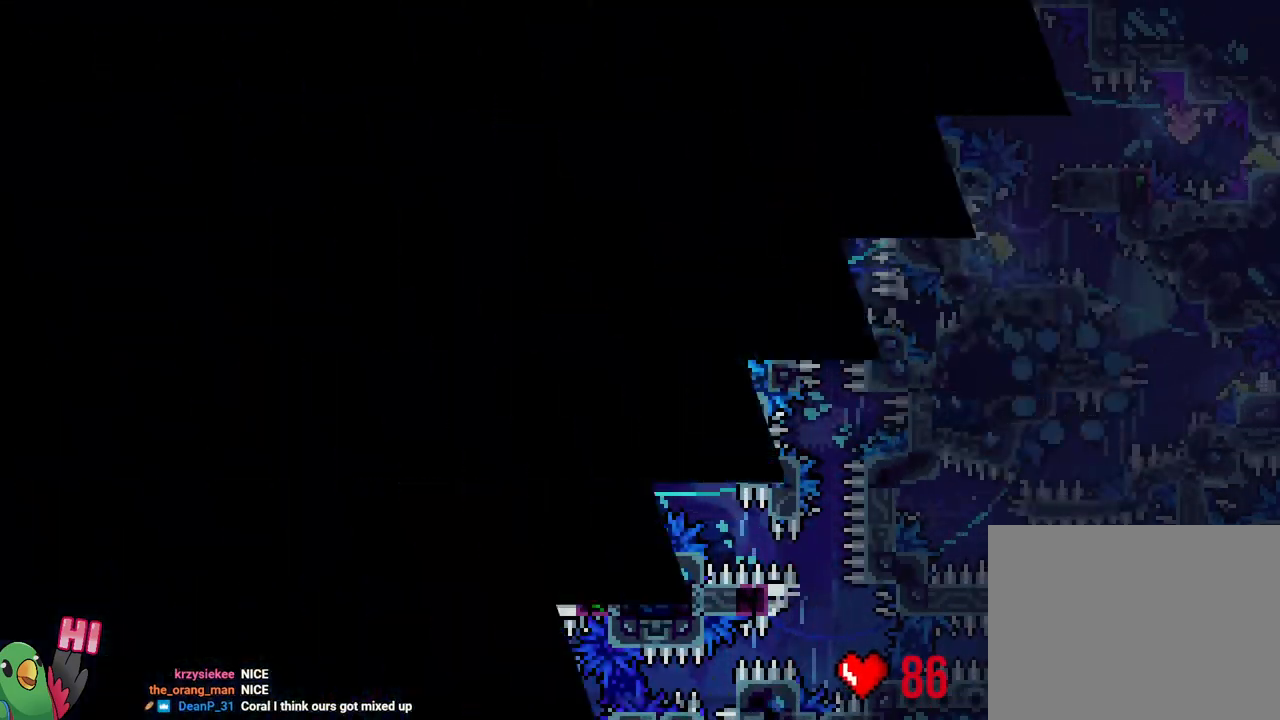
{"buttons": ["L2"], "left_stick": "center", "right_stick": "center", "events": [[67, "B", "up"], [150, "B", "down"], [250, "R1", "up"], [300, "B", "up"], [333, "L2", "down"]]}
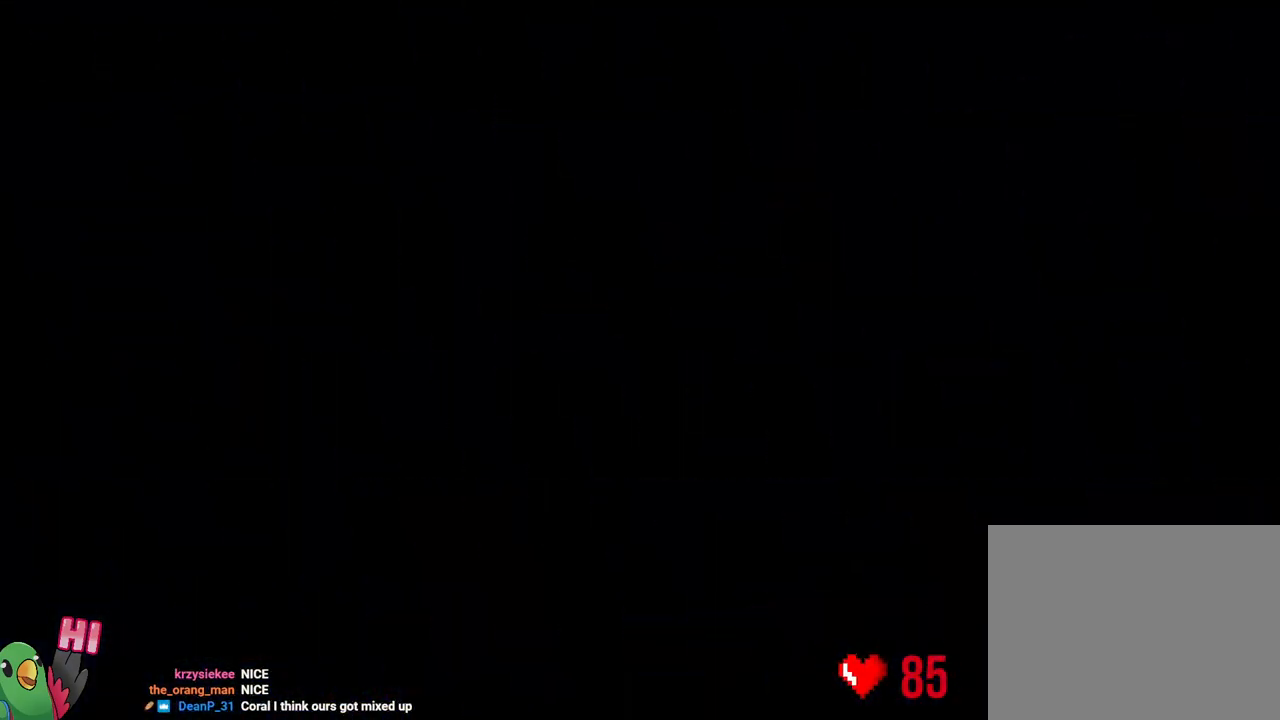
{"buttons": ["L2"], "left_stick": "center", "right_stick": "center", "events": [[400, "R2", "down"], [450, "R2", "up"]]}
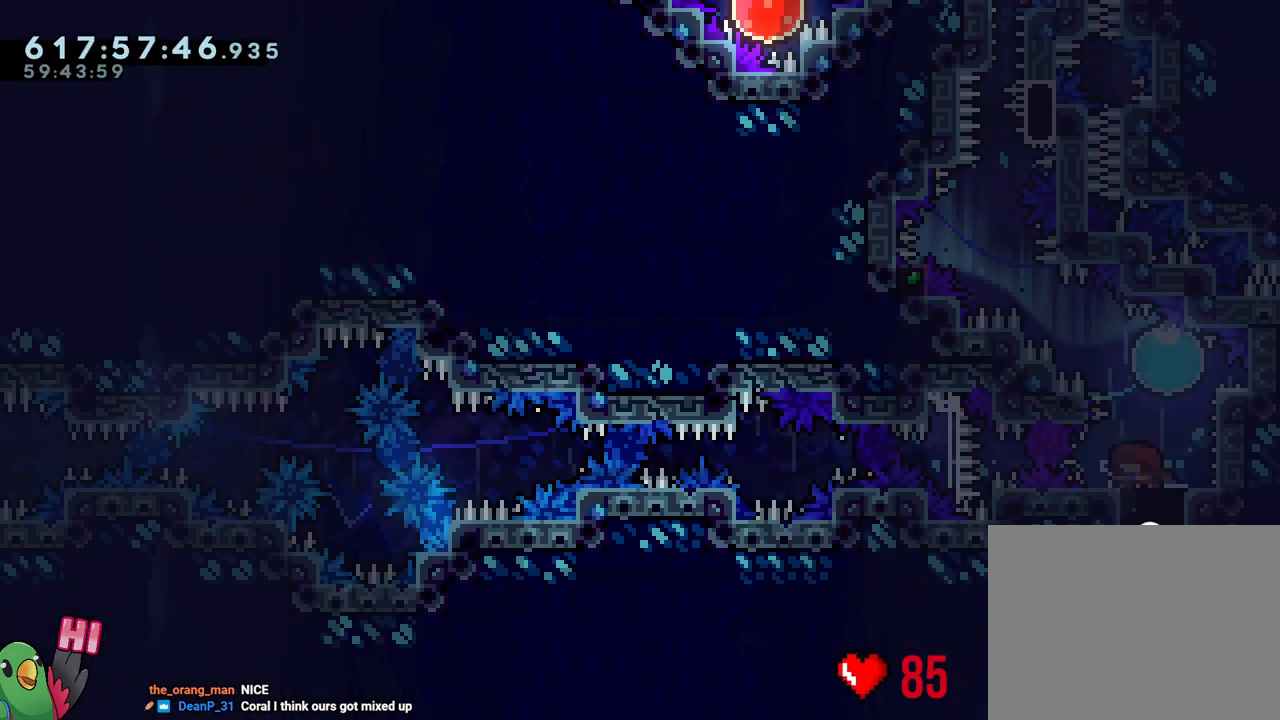
{"buttons": ["L2"], "left_stick": "up-left", "right_stick": "center", "events": [[233, "left_stick", "up-right"], [250, "Y", "down"], [417, "R2", "down"], [417, "Y", "up"], [417, "left_stick", "up-left"], [483, "R2", "up"]]}
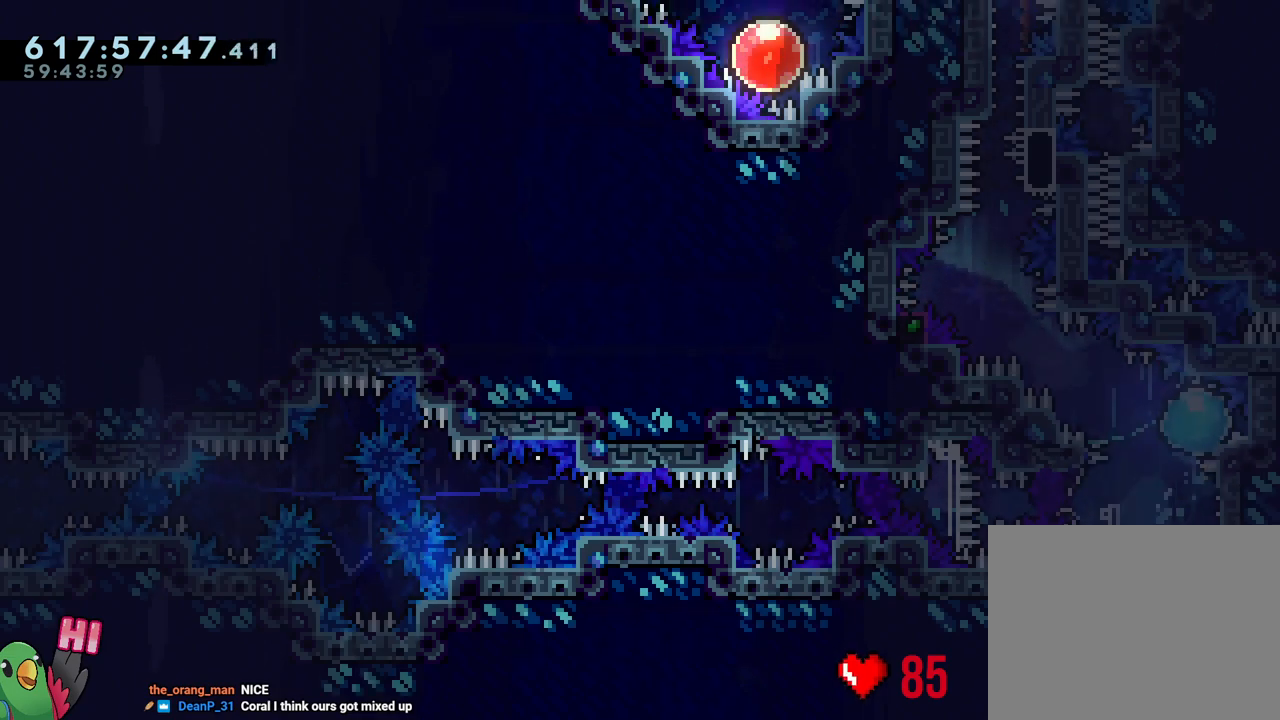
{"buttons": ["B"], "left_stick": "center", "right_stick": "center", "events": [[83, "left_stick", "center"], [100, "L2", "up"], [200, "B", "down"], [300, "right_stick", "up-left"], [433, "right_stick", "center"]]}
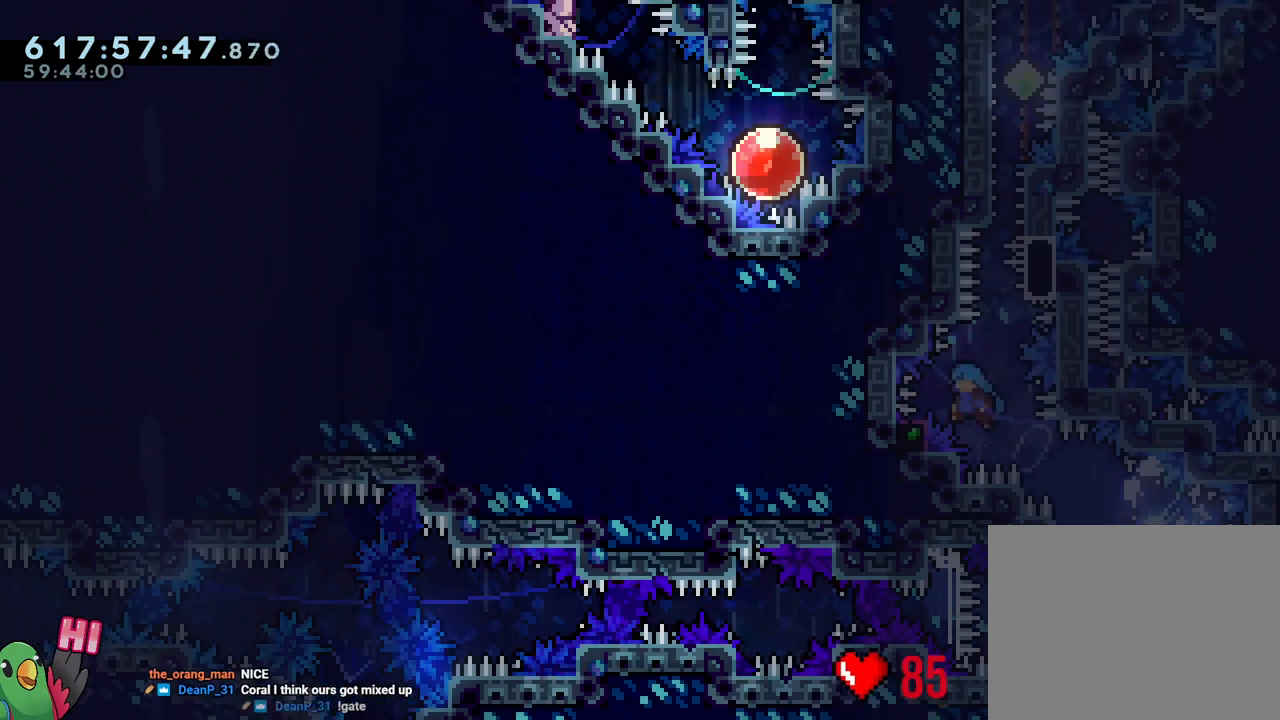
{"buttons": ["R1"], "left_stick": "right", "right_stick": "center", "events": [[67, "L1", "down"], [200, "R1", "down"], [317, "L1", "up"], [367, "left_stick", "right"], [383, "B", "up"]]}
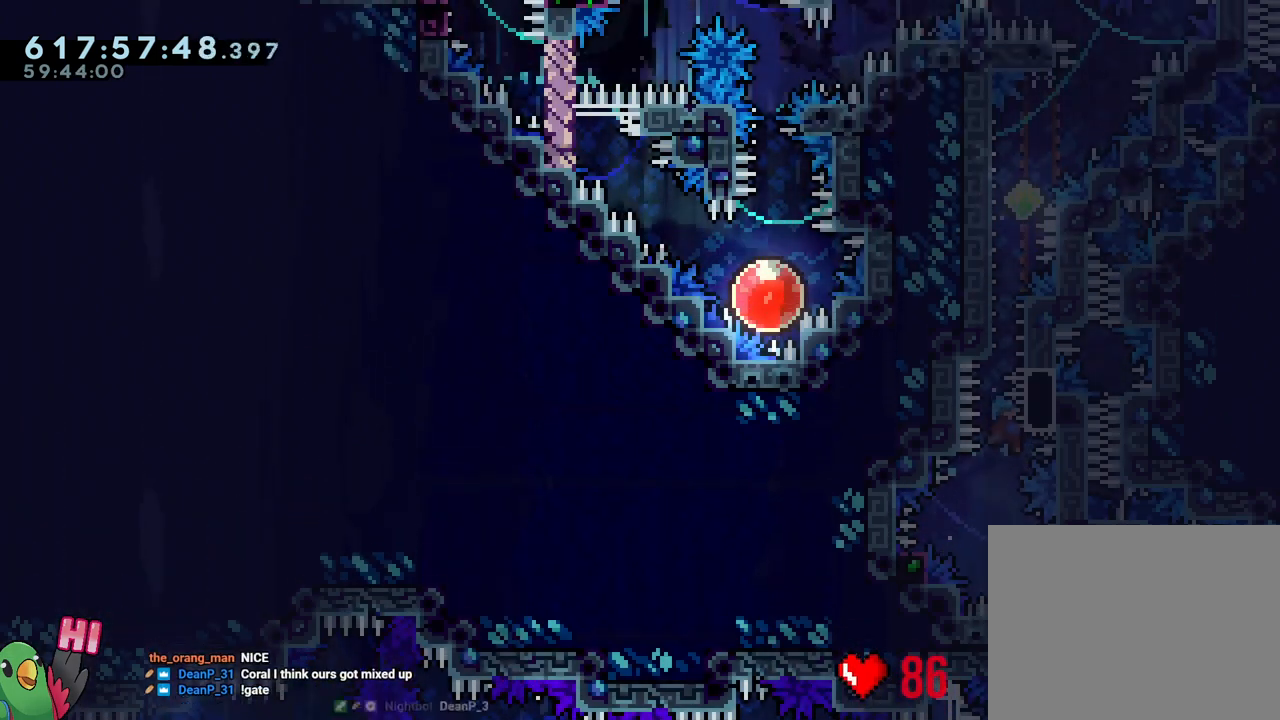
{"buttons": ["B", "Y", "R1"], "left_stick": "right", "right_stick": "center", "events": [[400, "Y", "down"], [500, "B", "down"]]}
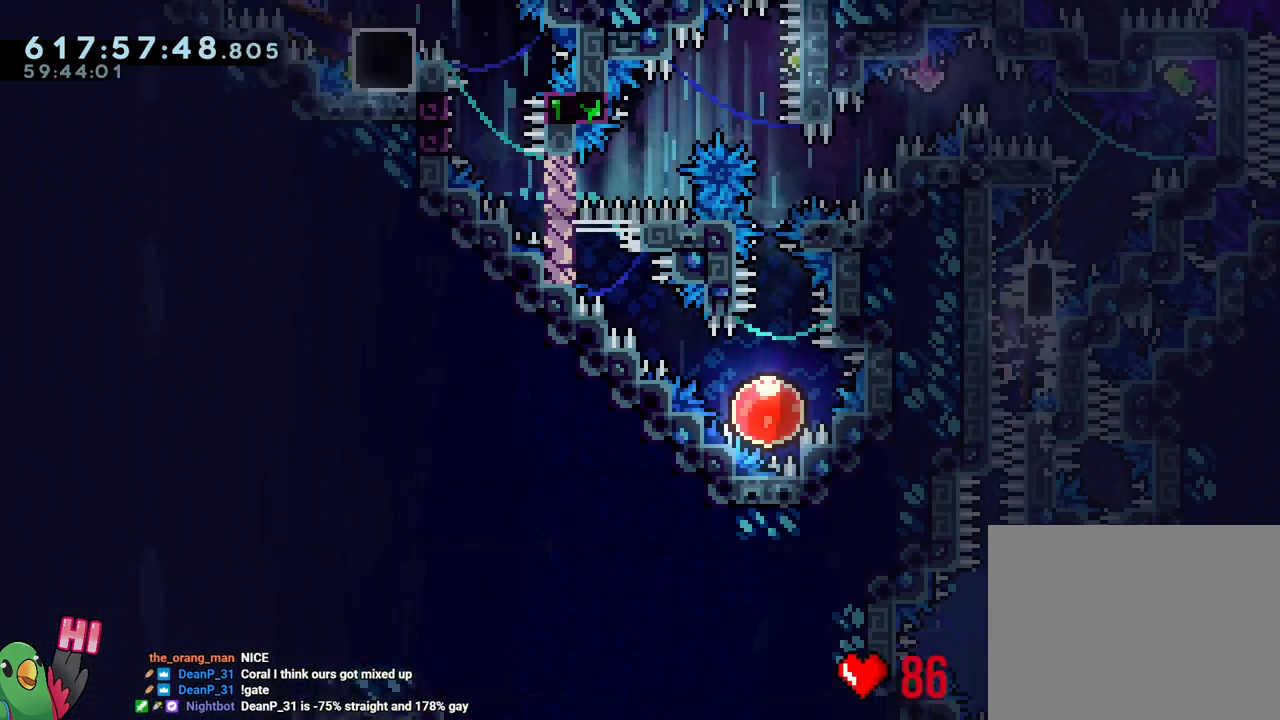
{"buttons": ["Y", "L1", "R1"], "left_stick": "left", "right_stick": "center", "events": [[117, "L1", "down"], [167, "Y", "up"], [217, "B", "up"], [417, "left_stick", "up-left"], [450, "Y", "down"], [500, "left_stick", "left"]]}
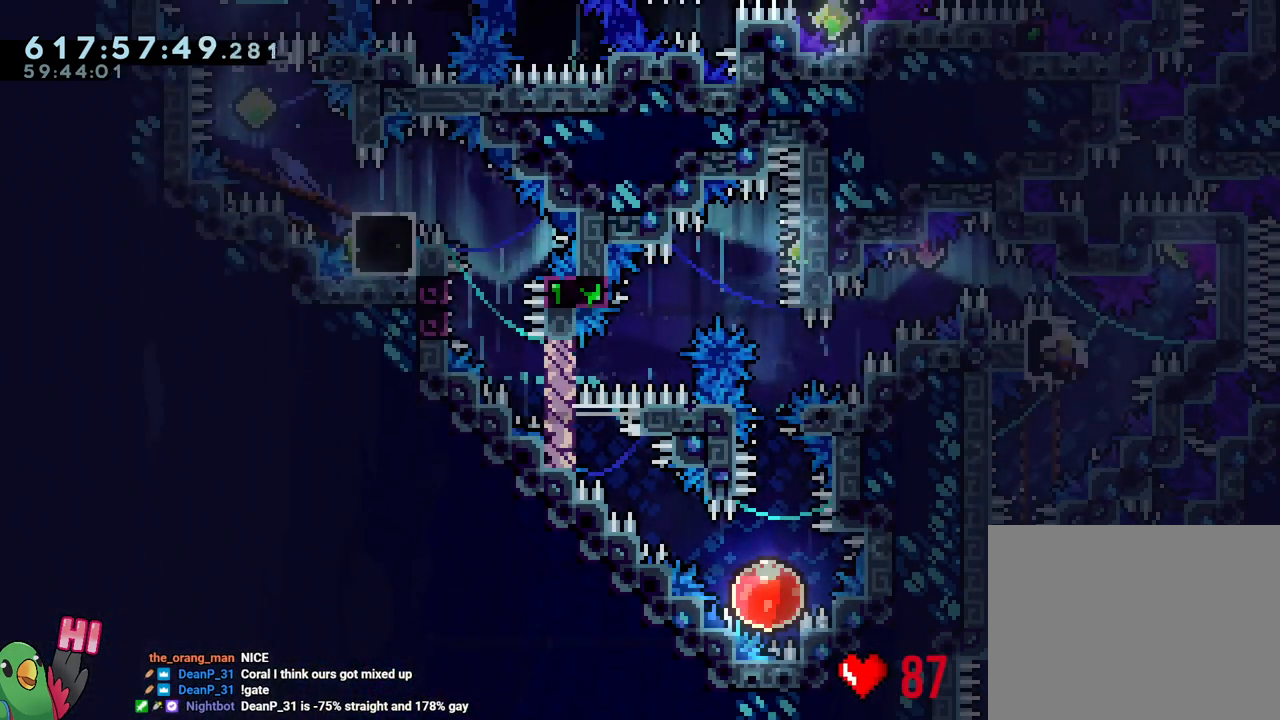
{"buttons": ["R1"], "left_stick": "center", "right_stick": "center", "events": [[50, "Y", "up"], [150, "left_stick", "center"], [167, "B", "down"], [183, "L1", "up"], [283, "B", "up"], [367, "B", "down"], [500, "B", "up"]]}
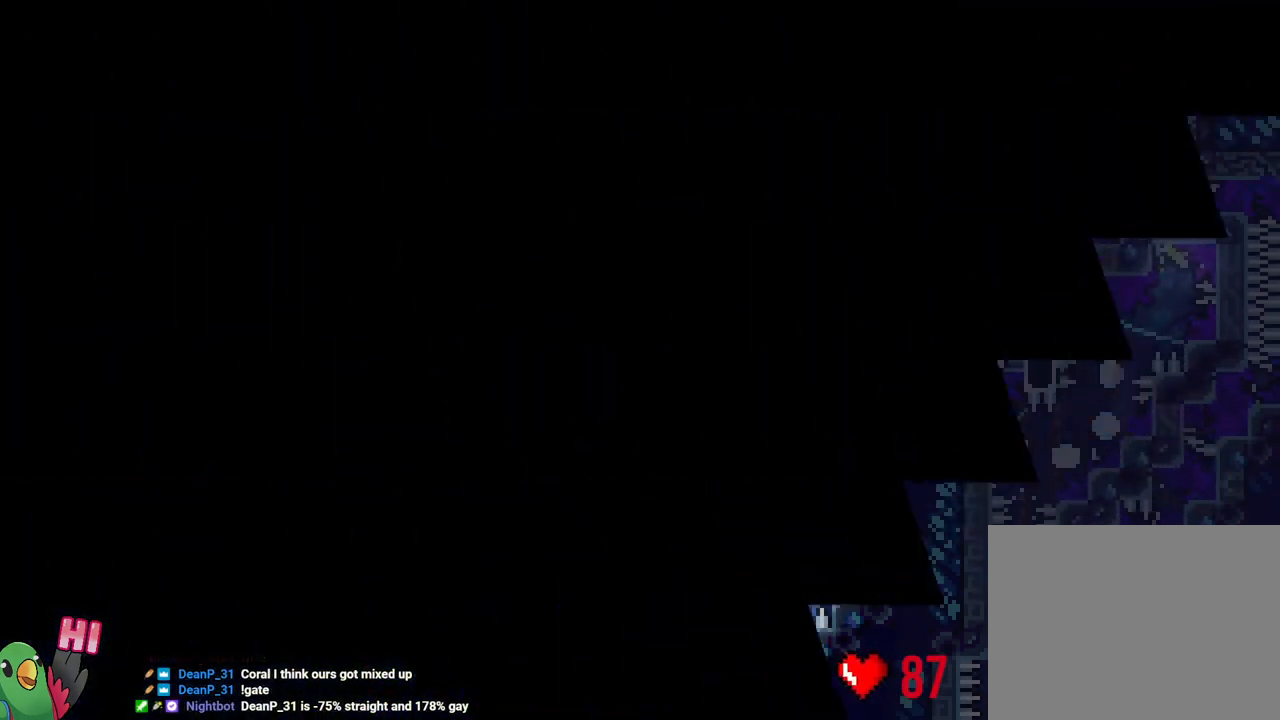
{"buttons": ["L2"], "left_stick": "center", "right_stick": "center", "events": [[50, "B", "down"], [217, "B", "up"], [300, "L2", "down"], [367, "R1", "up"]]}
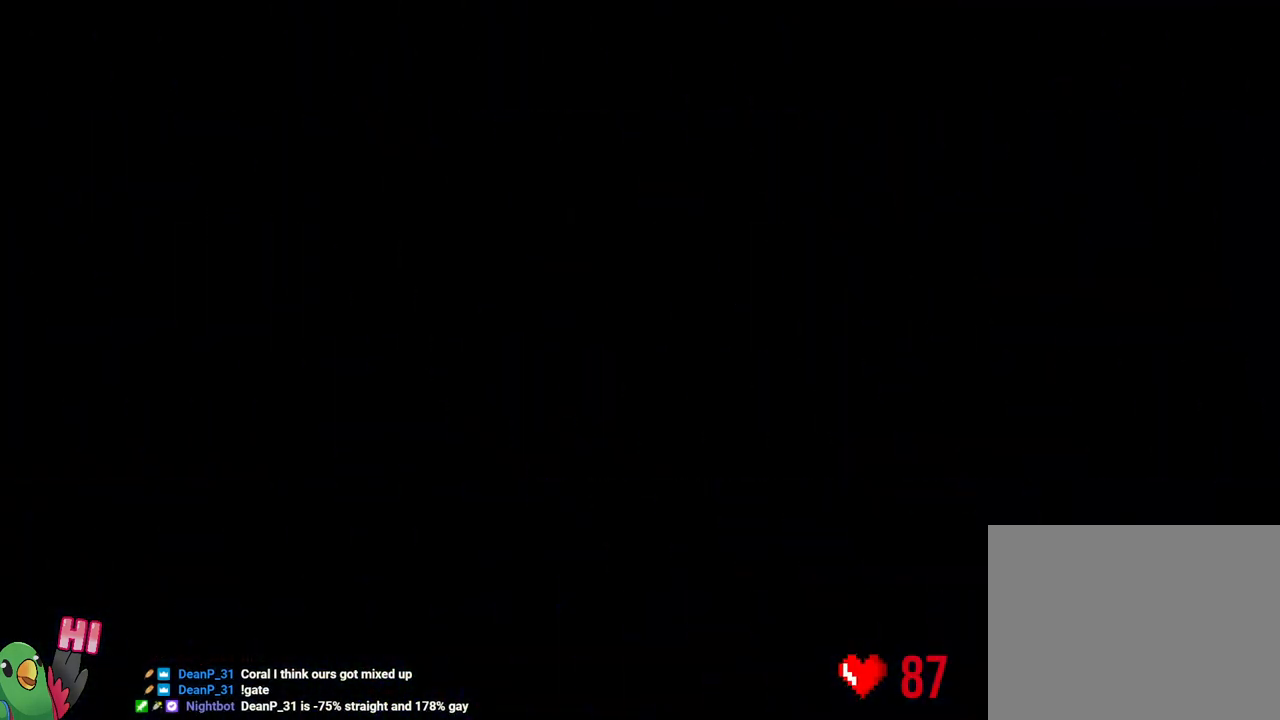
{"buttons": ["L2"], "left_stick": "center", "right_stick": "center", "events": []}
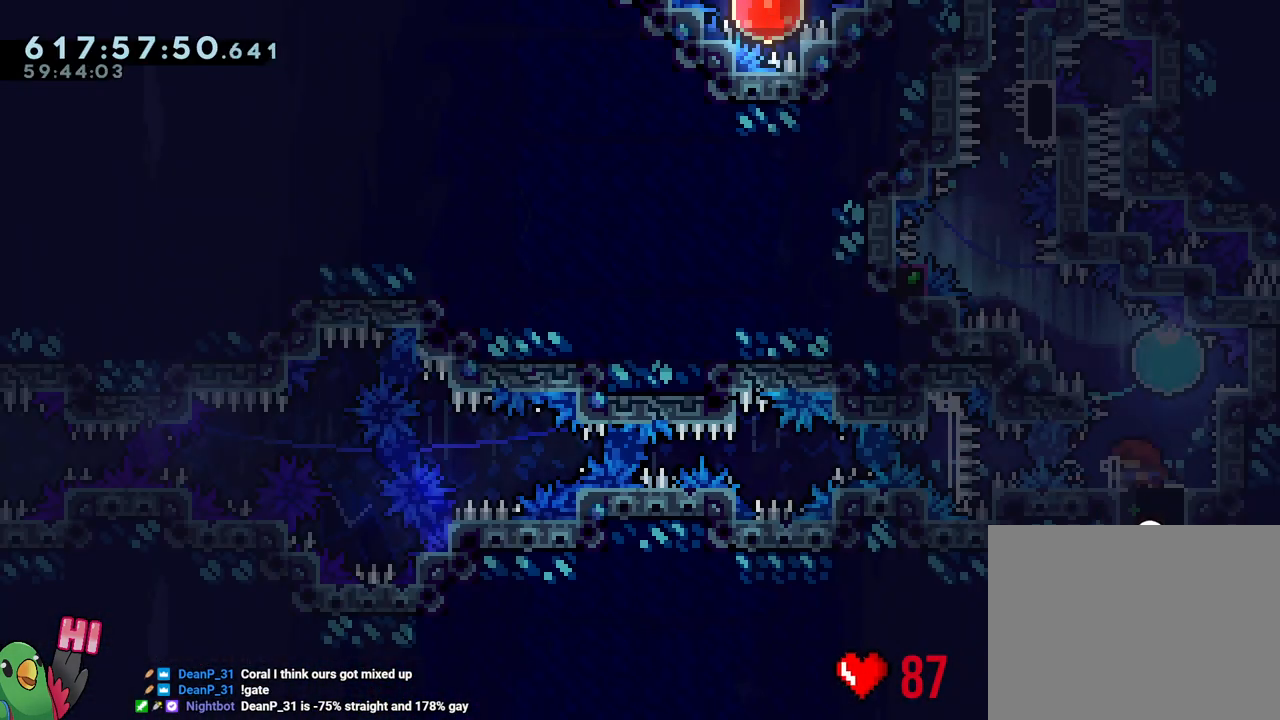
{"buttons": [], "left_stick": "center", "right_stick": "center", "events": [[50, "left_stick", "up-right"], [100, "Y", "down"], [250, "R2", "down"], [250, "Y", "up"], [300, "left_stick", "up-left"], [317, "R2", "up"], [383, "L2", "up"], [383, "left_stick", "center"]]}
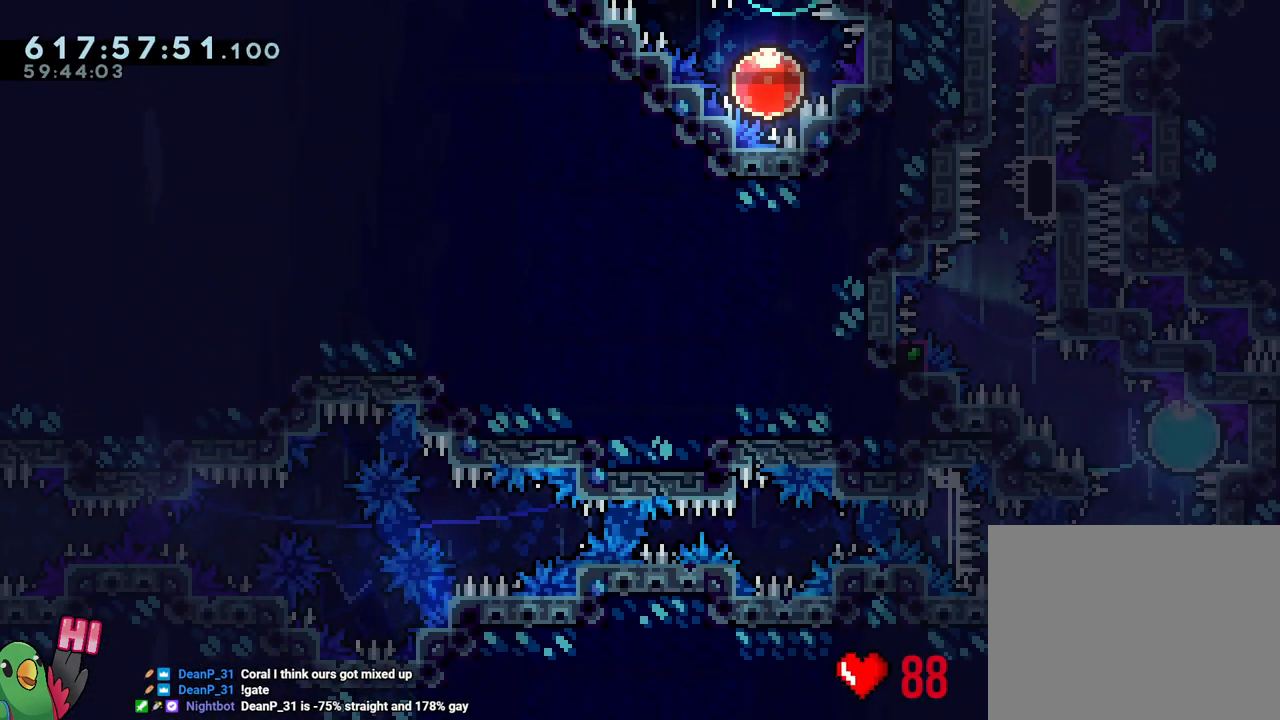
{"buttons": ["B", "L1"], "left_stick": "center", "right_stick": "center", "events": [[50, "B", "down"], [133, "right_stick", "up-left"], [317, "right_stick", "center"], [450, "L1", "down"]]}
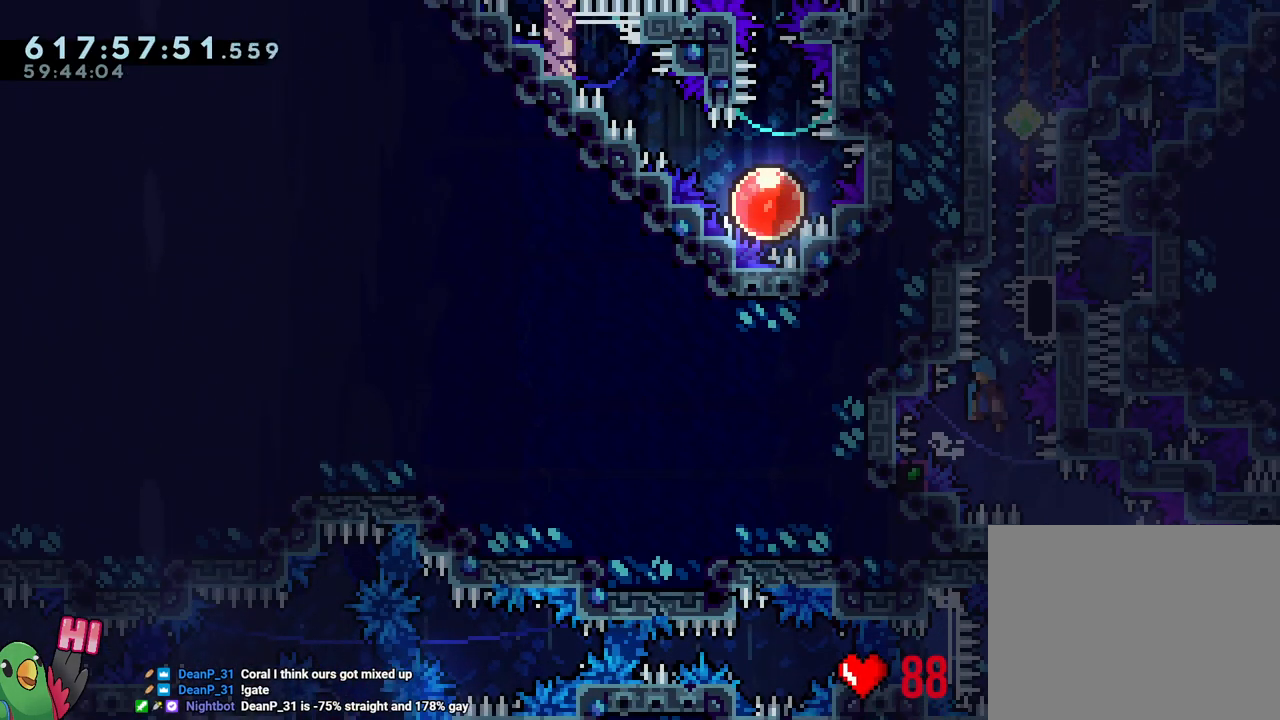
{"buttons": ["R1"], "left_stick": "right", "right_stick": "center", "events": [[83, "R1", "down"], [217, "L1", "up"], [233, "left_stick", "right"], [283, "B", "up"]]}
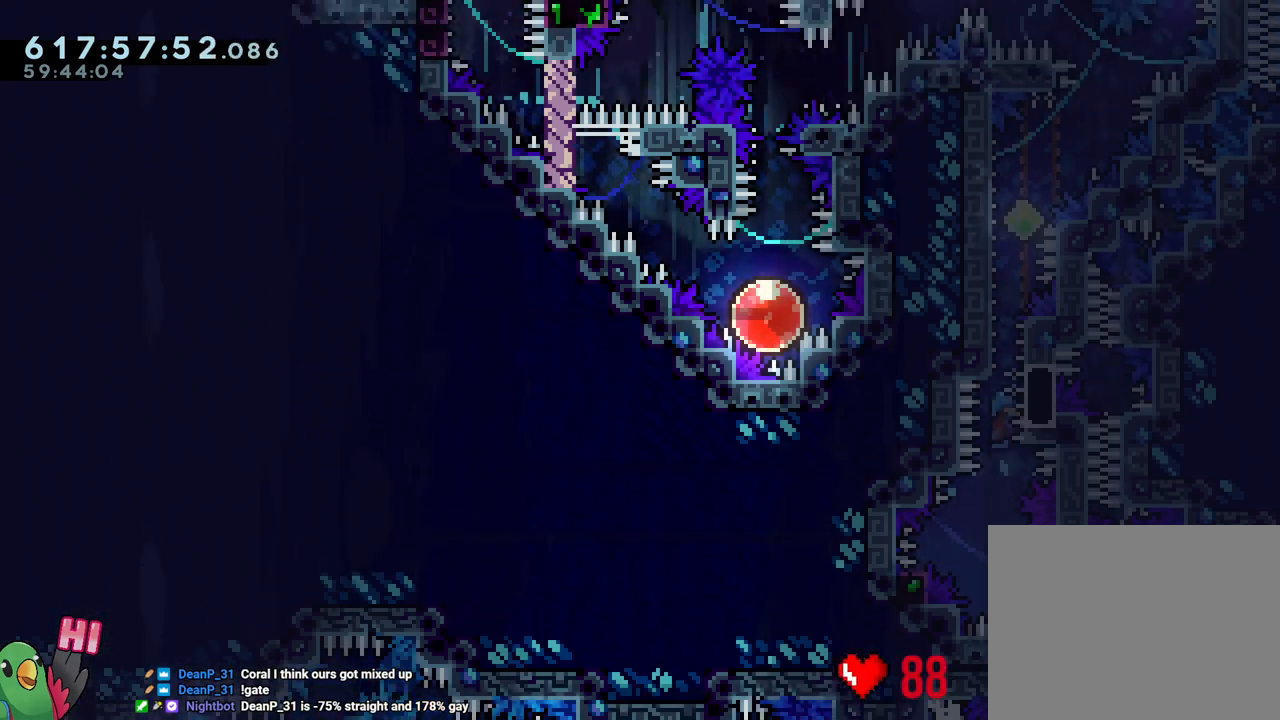
{"buttons": ["B", "Y", "L1", "R1"], "left_stick": "right", "right_stick": "center", "events": [[250, "Y", "down"], [367, "B", "down"], [500, "L1", "down"]]}
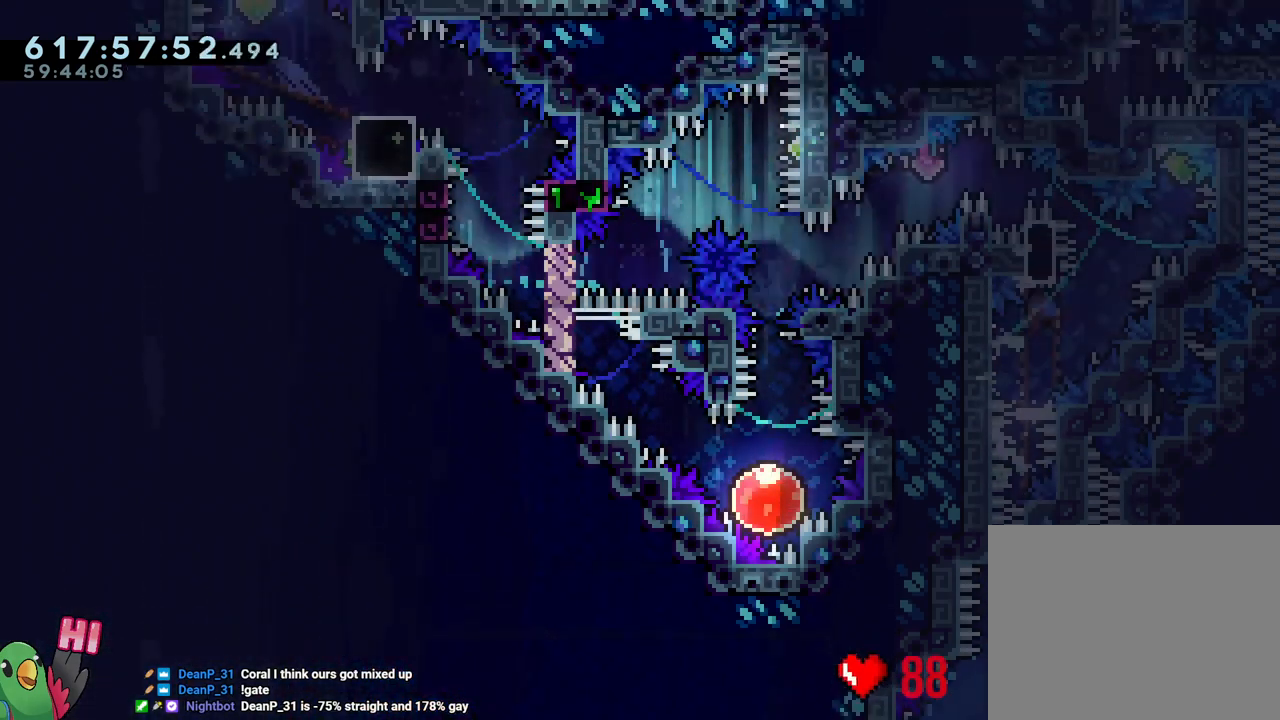
{"buttons": ["B", "L1", "R1"], "left_stick": "down-left", "right_stick": "center", "events": [[33, "Y", "up"], [83, "B", "up"], [267, "Y", "down"], [267, "left_stick", "up-left"], [350, "left_stick", "left"], [400, "Y", "up"], [483, "B", "down"], [500, "left_stick", "down-left"]]}
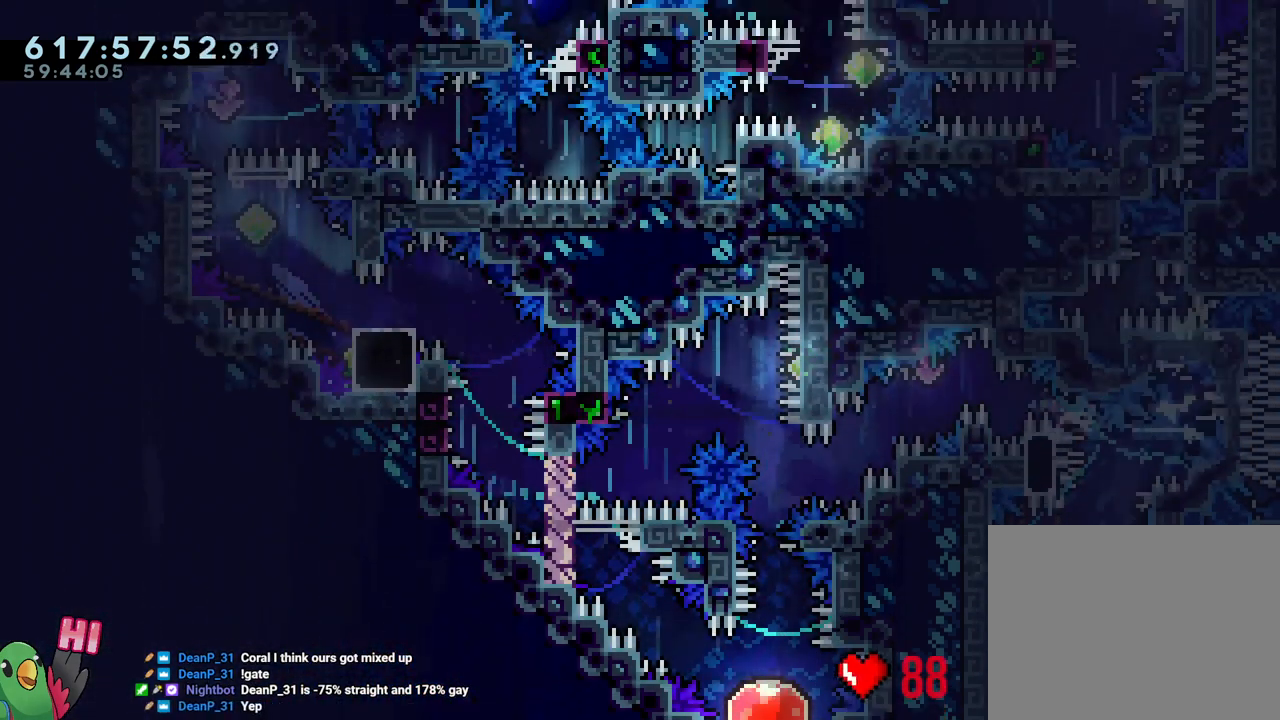
{"buttons": ["B", "Y", "L1", "R1"], "left_stick": "left", "right_stick": "center", "events": [[100, "Y", "down"], [267, "Y", "up"], [267, "left_stick", "left"], [350, "Y", "down"]]}
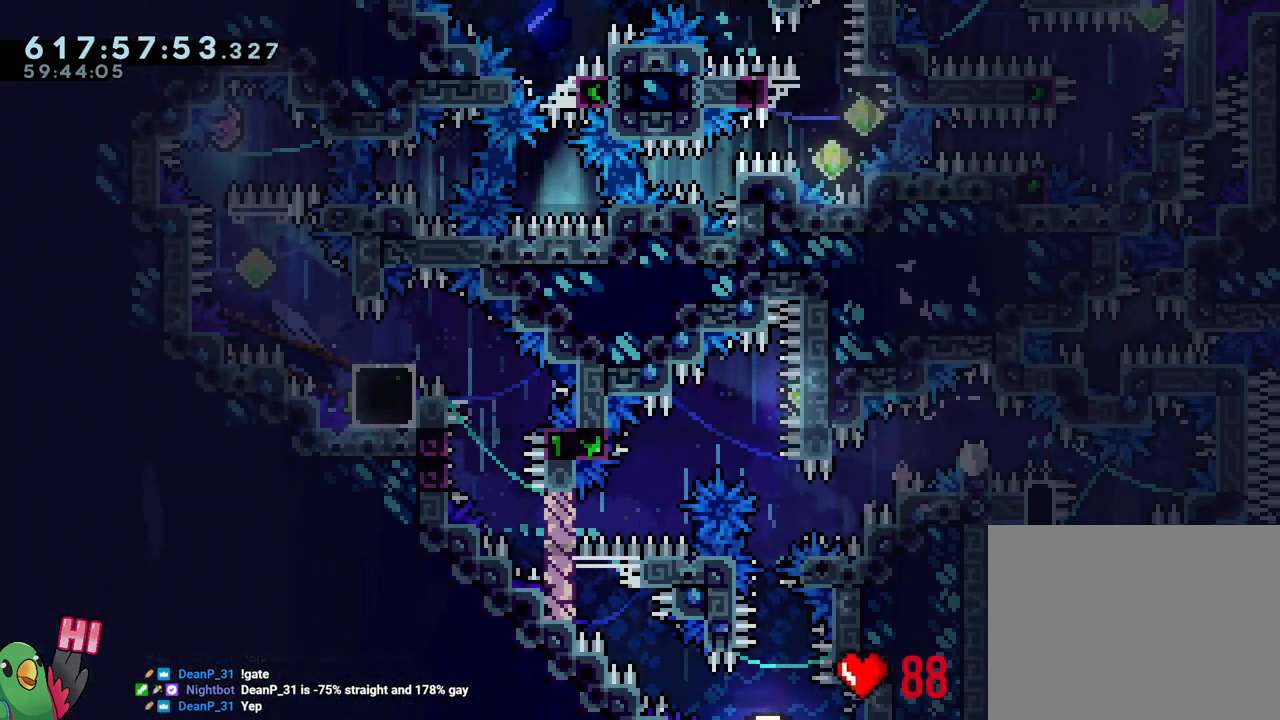
{"buttons": ["B", "R1"], "left_stick": "center", "right_stick": "center", "events": [[17, "Y", "up"], [67, "R1", "up"], [83, "L1", "up"], [100, "B", "up"], [133, "left_stick", "center"], [183, "R1", "down"], [250, "B", "down"], [350, "B", "up"], [450, "B", "down"]]}
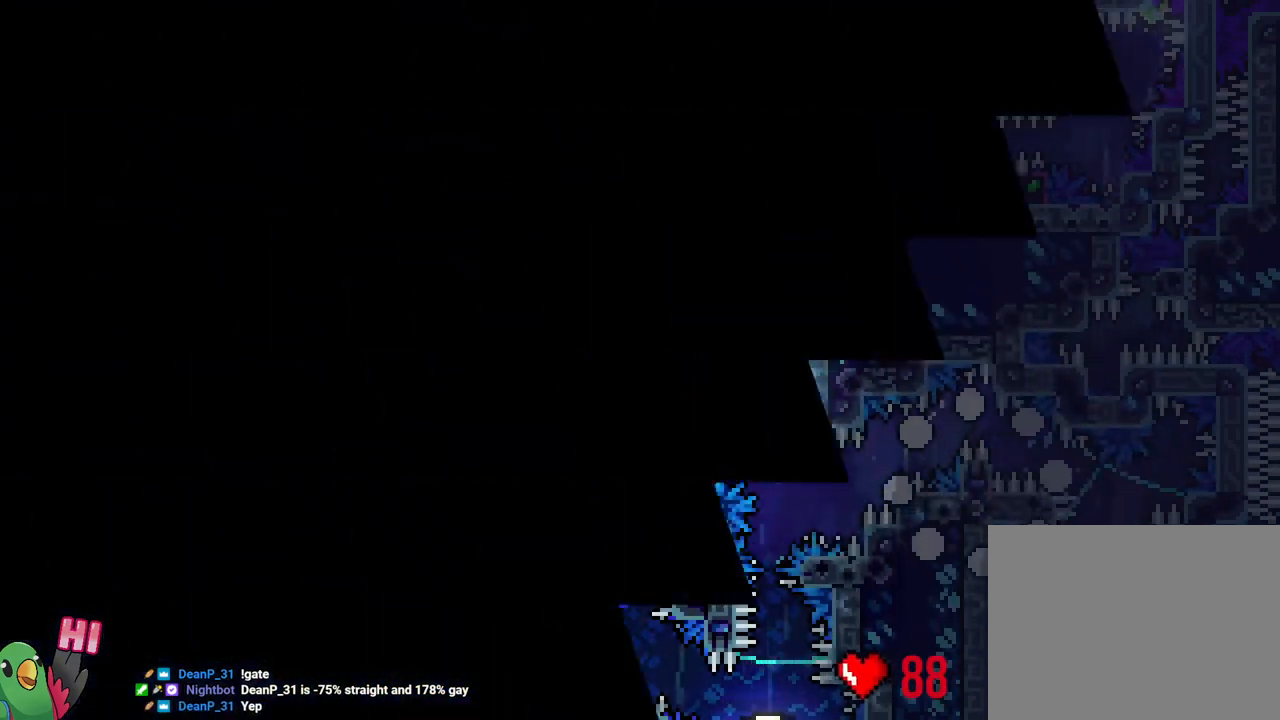
{"buttons": ["R1"], "left_stick": "center", "right_stick": "center", "events": [[33, "L2", "down"], [83, "L2", "up"], [100, "B", "up"]]}
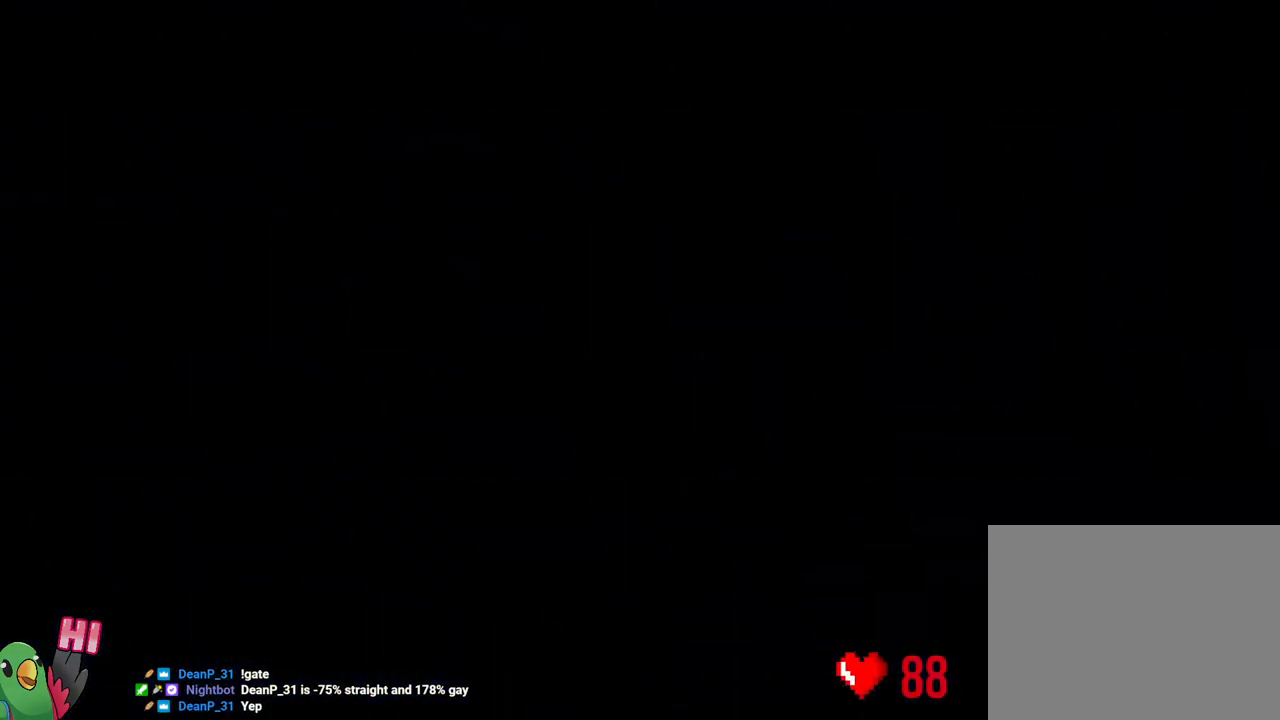
{"buttons": [], "left_stick": "center", "right_stick": "center", "events": [[150, "R1", "up"]]}
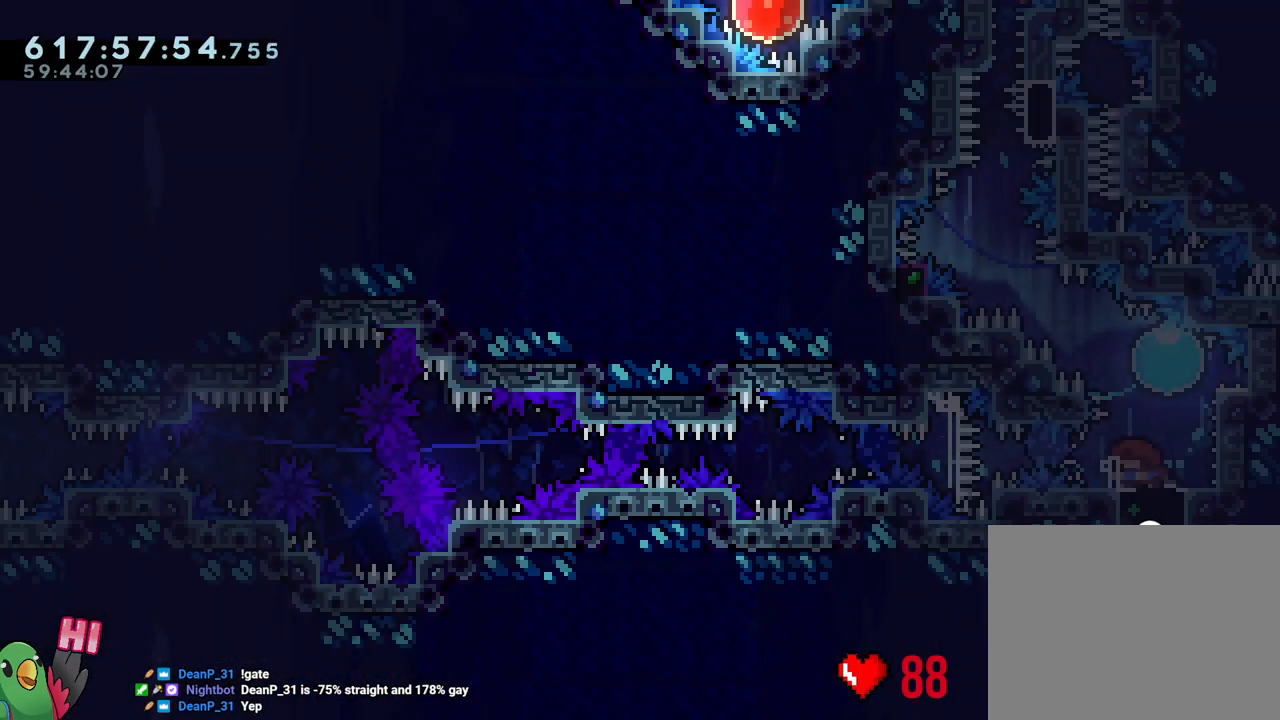
{"buttons": [], "left_stick": "center", "right_stick": "center", "events": [[117, "L2", "down"], [150, "left_stick", "up-right"], [167, "Y", "down"], [333, "R2", "down"], [333, "Y", "up"], [333, "left_stick", "up-left"], [383, "R2", "up"], [500, "L2", "up"], [500, "left_stick", "center"]]}
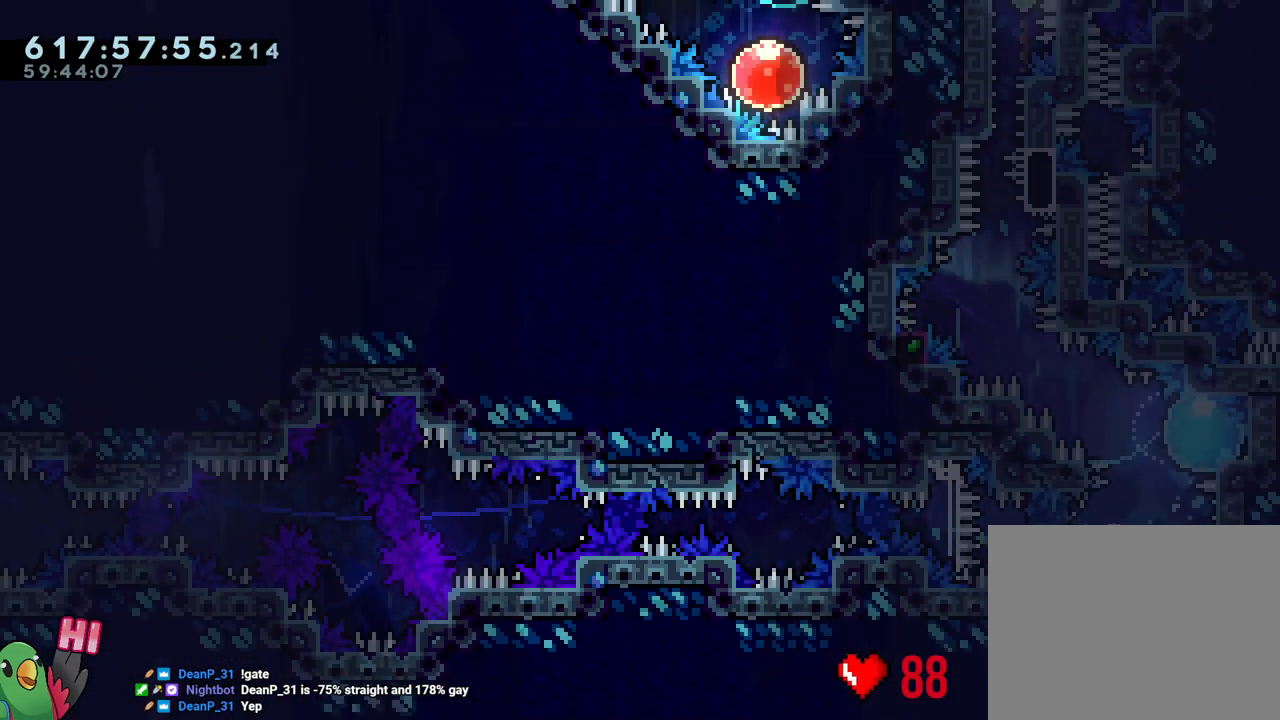
{"buttons": ["B"], "left_stick": "center", "right_stick": "center", "events": [[117, "B", "down"], [200, "right_stick", "up-left"], [383, "right_stick", "center"]]}
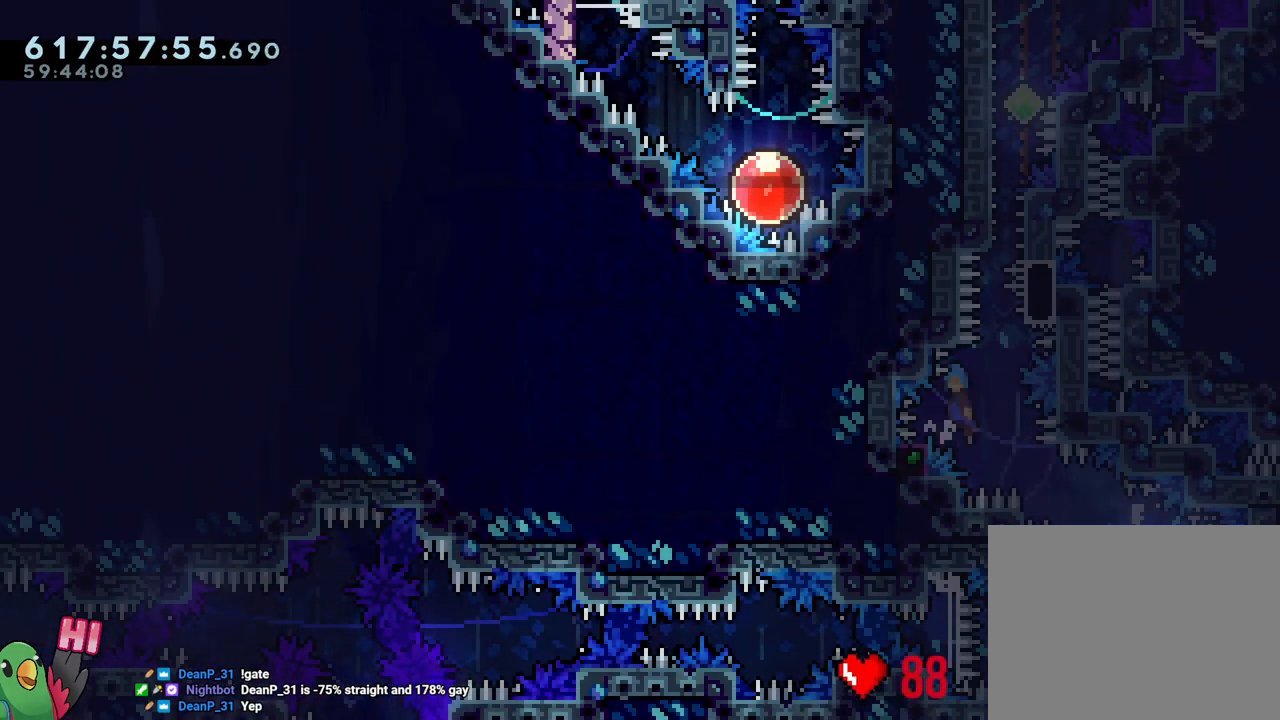
{"buttons": ["R1"], "left_stick": "right", "right_stick": "center", "events": [[17, "L1", "down"], [217, "R1", "down"], [283, "L1", "up"], [283, "left_stick", "right"], [350, "B", "up"]]}
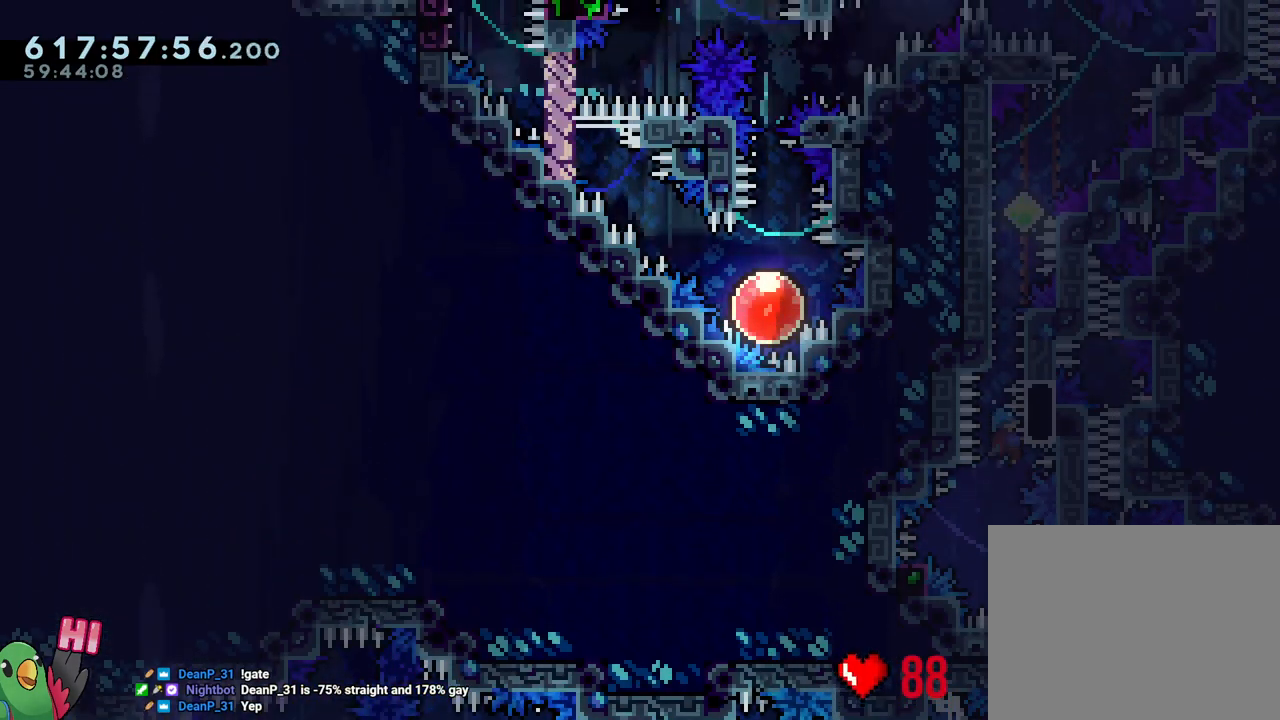
{"buttons": ["B", "Y", "R1"], "left_stick": "right", "right_stick": "center", "events": [[317, "Y", "down"], [400, "B", "down"]]}
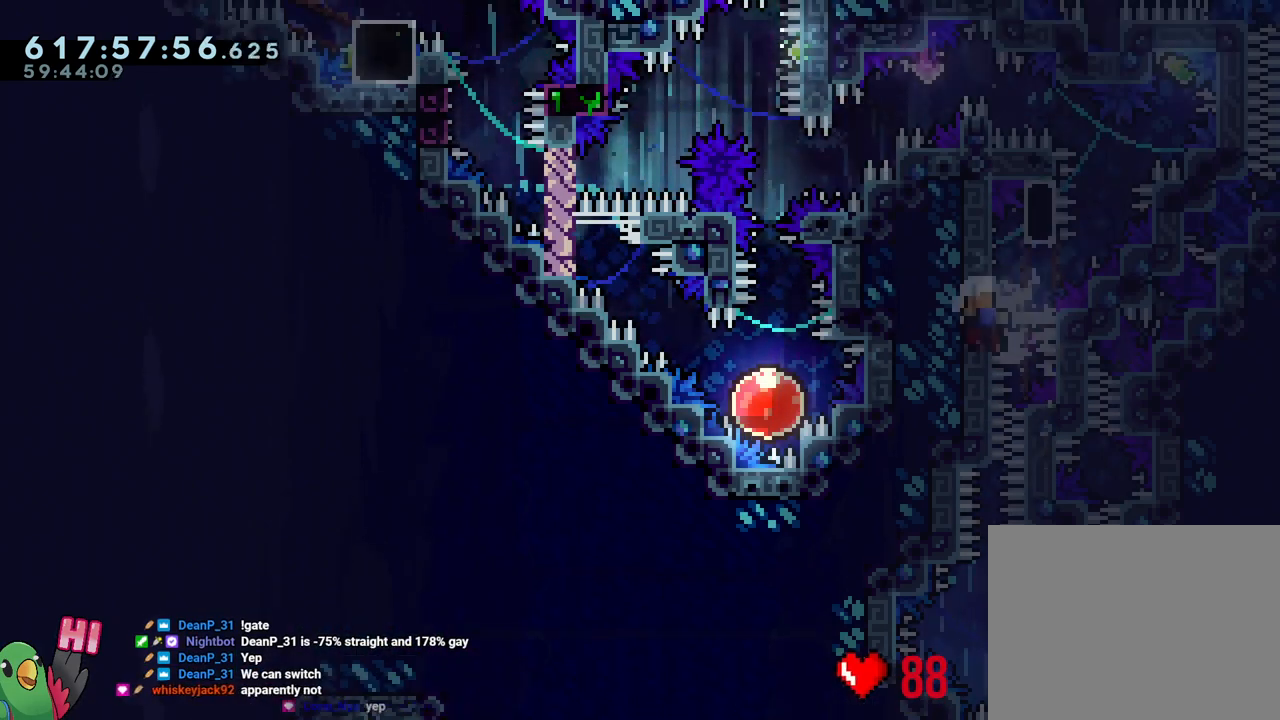
{"buttons": ["R1"], "left_stick": "center", "right_stick": "center", "events": [[100, "L1", "down"], [100, "Y", "up"], [117, "B", "up"], [300, "L1", "up"], [350, "left_stick", "center"], [383, "B", "down"], [483, "B", "up"]]}
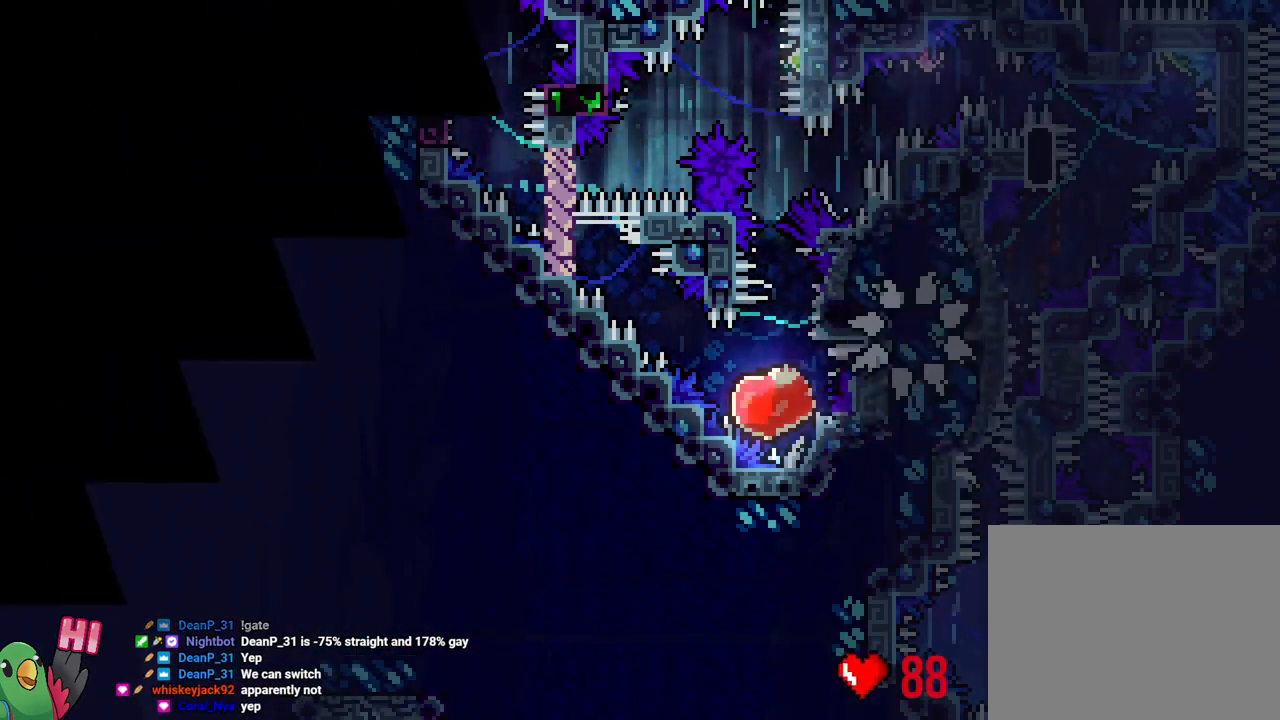
{"buttons": ["R1"], "left_stick": "center", "right_stick": "center", "events": [[117, "B", "down"], [167, "B", "up"], [350, "B", "down"], [467, "B", "up"]]}
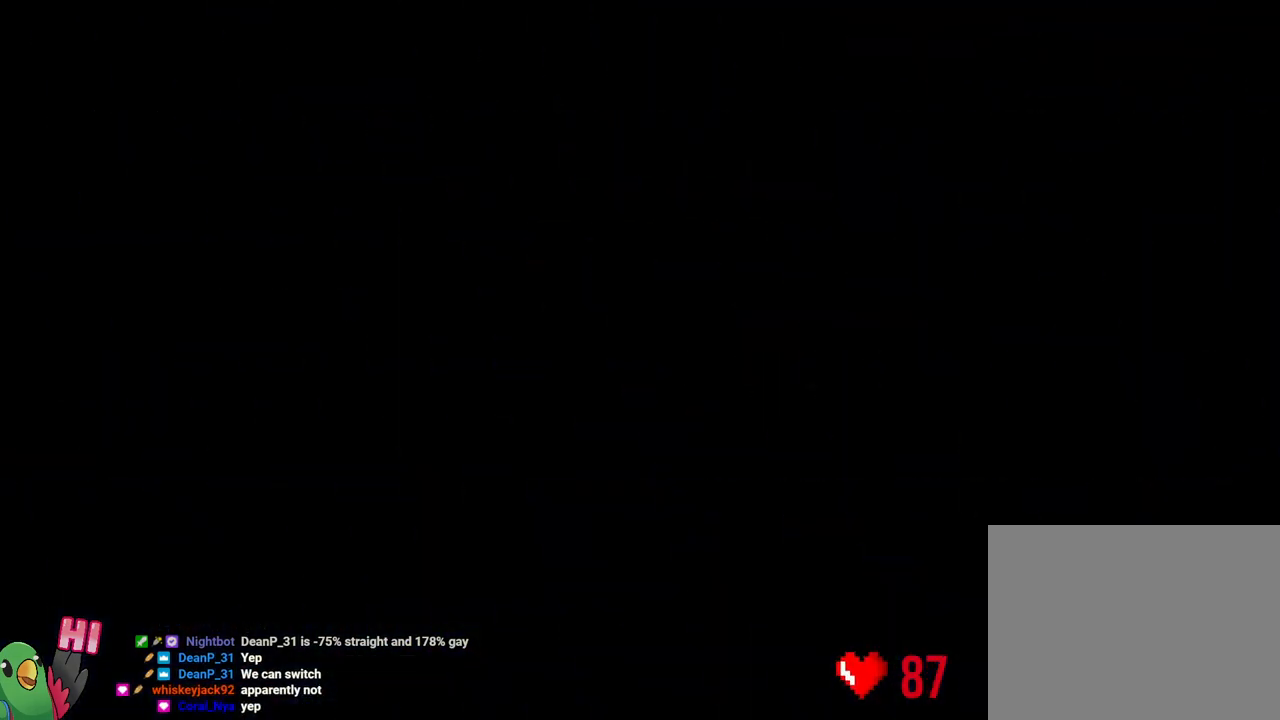
{"buttons": ["L2"], "left_stick": "center", "right_stick": "center", "events": [[33, "R1", "up"], [100, "L2", "down"], [183, "L2", "up"], [350, "L2", "down"]]}
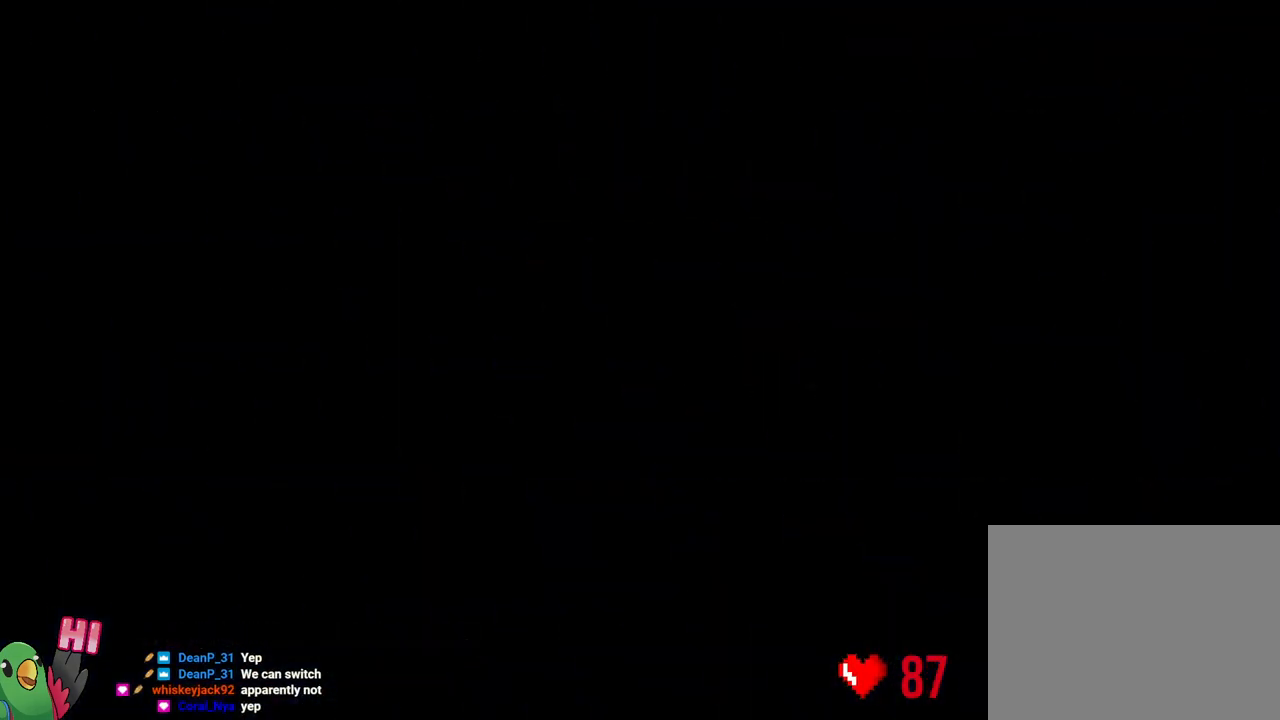
{"buttons": ["L2"], "left_stick": "up-left", "right_stick": "center", "events": [[83, "L2", "up"], [317, "L2", "down"], [333, "left_stick", "up-right"], [350, "Y", "down"], [500, "Y", "up"], [500, "left_stick", "up-left"]]}
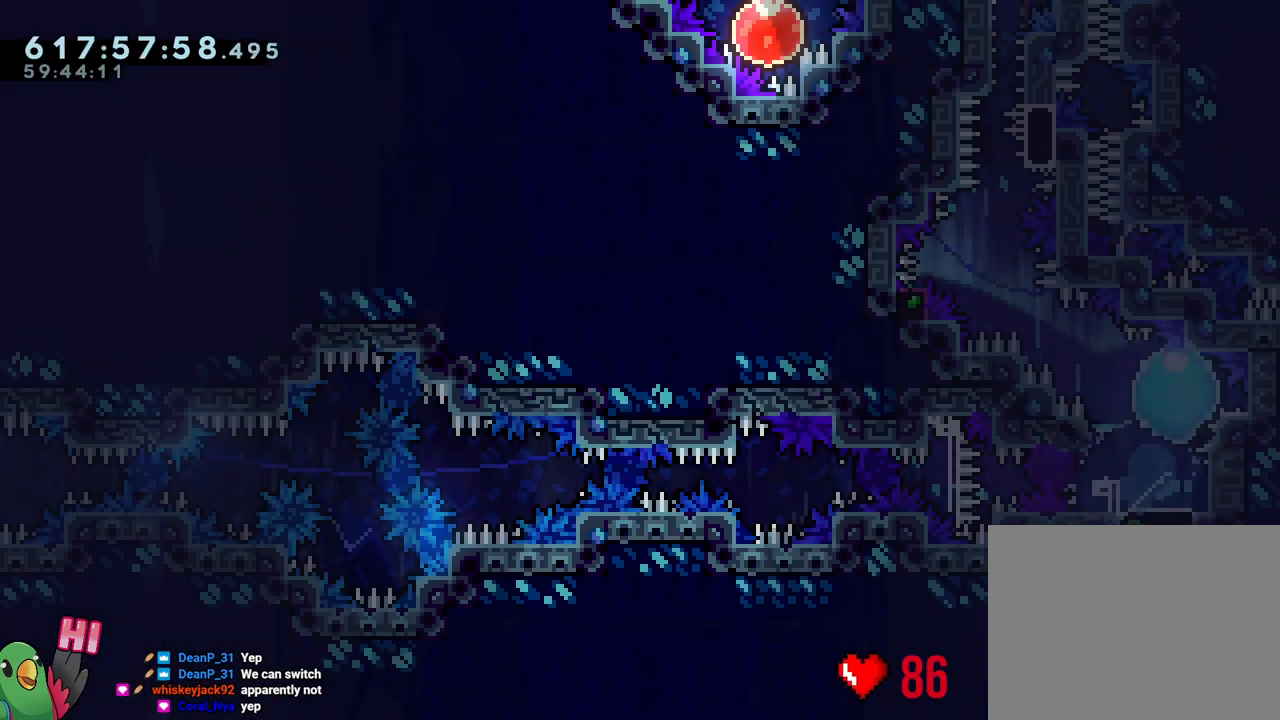
{"buttons": ["B"], "left_stick": "center", "right_stick": "up-left", "events": [[100, "L2", "up"], [117, "left_stick", "center"], [317, "B", "down"], [383, "right_stick", "up-left"]]}